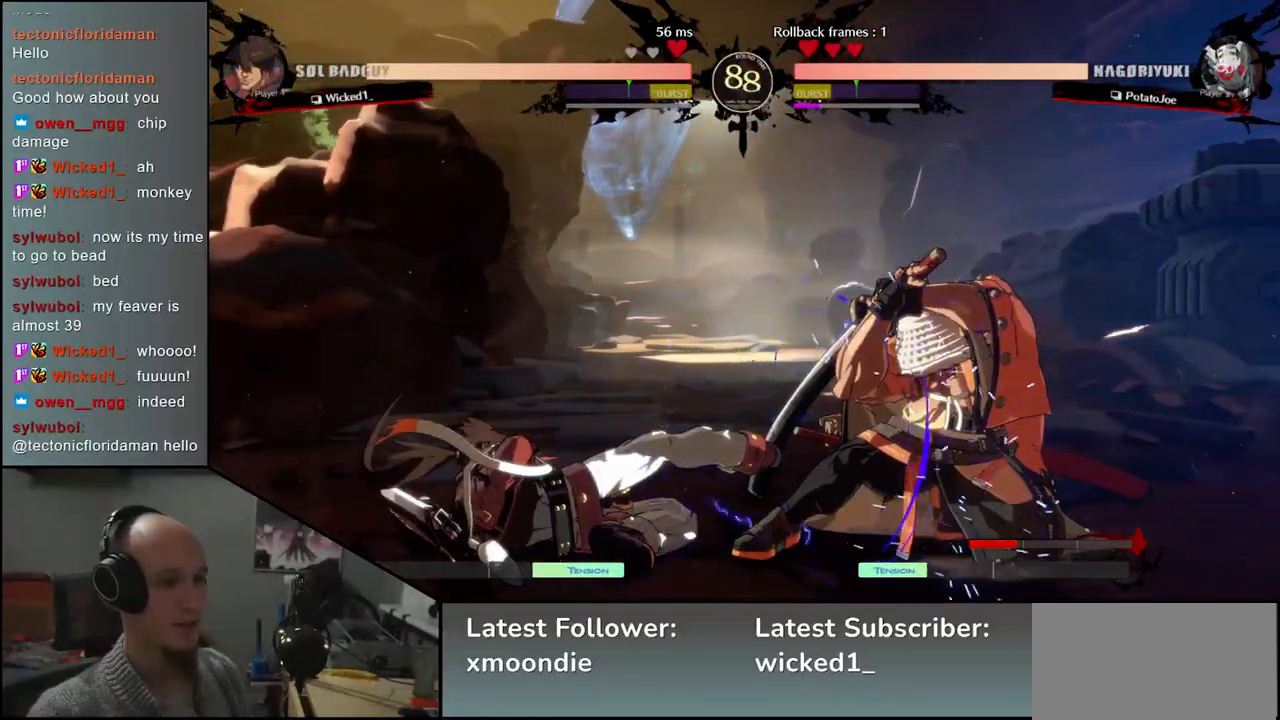
Gameplay with a controller (arcade stick); each line is a JSON object with the inputs held at the frame after it. "events" lists button and stick changes between this image and that frame as [ms after this image, input, new state], when the widget could be followed in between. Not read: L3 R3.
{"buttons": [], "left_stick": "down-right", "events": []}
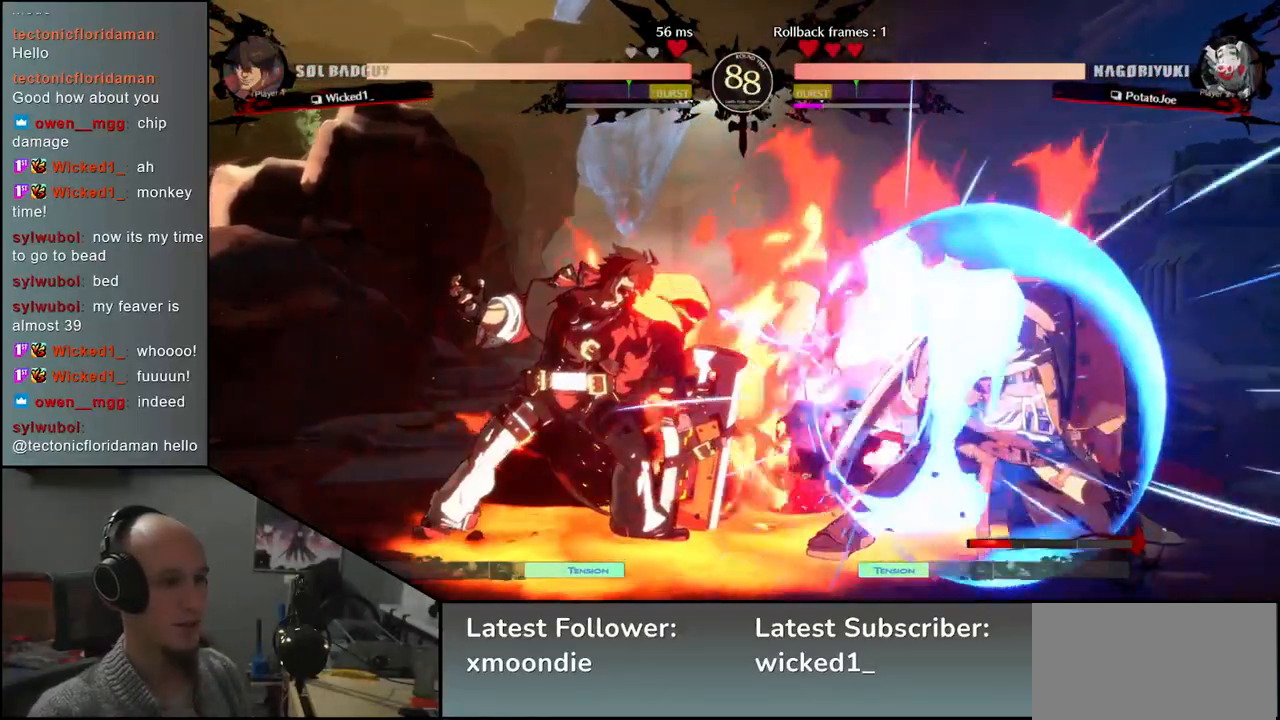
{"buttons": [], "left_stick": "up-right", "events": [[433, "left_stick", "up-right"]]}
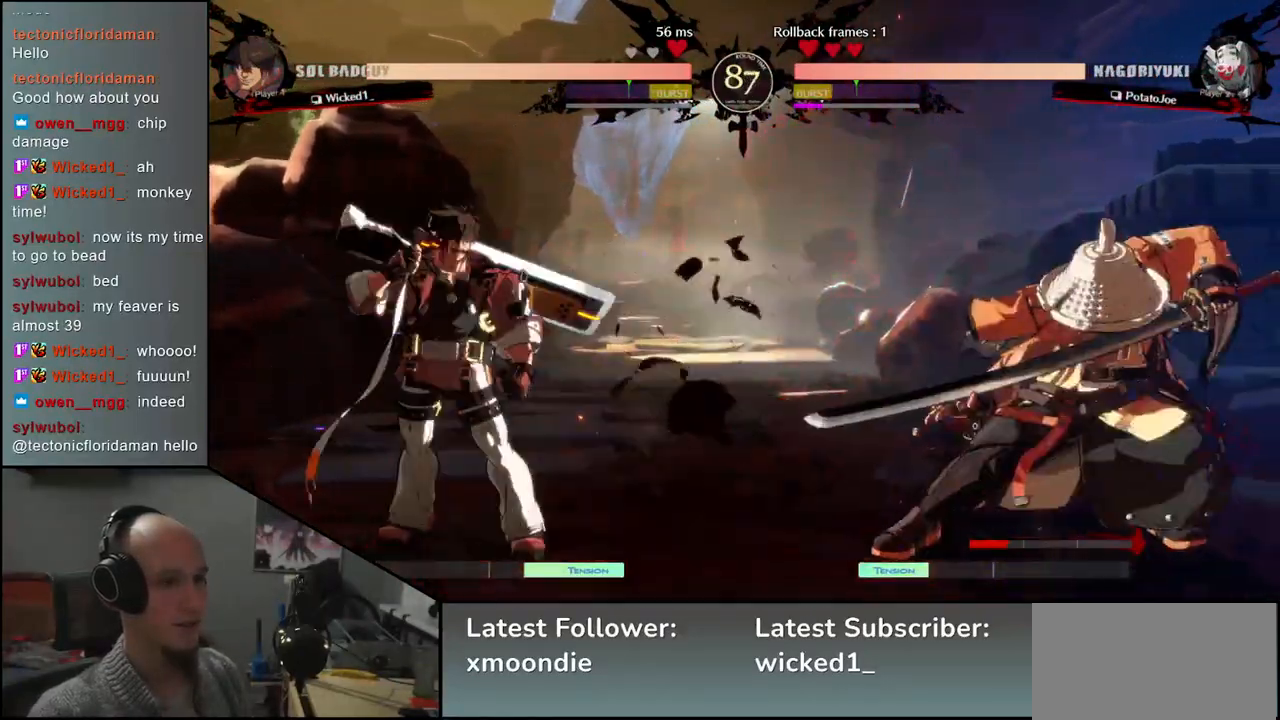
{"buttons": ["TRIANGLE"], "left_stick": "down-right", "events": [[117, "left_stick", "down-right"], [500, "TRIANGLE", "down"]]}
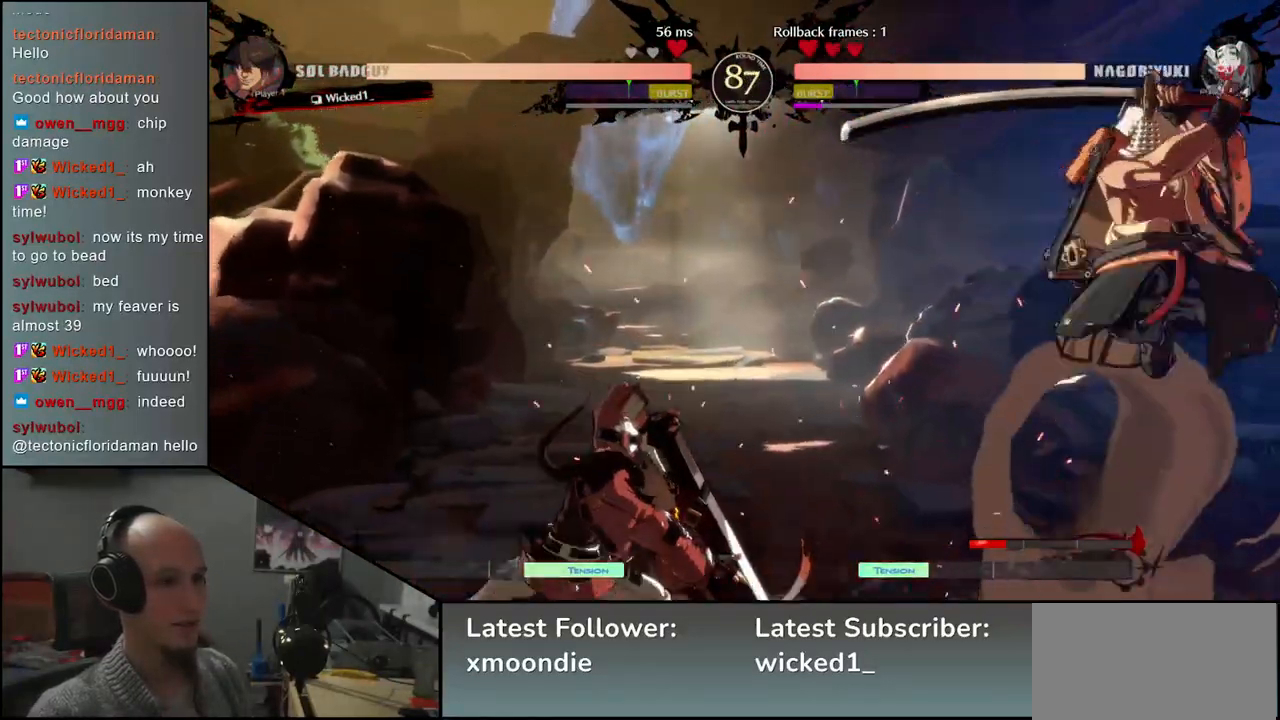
{"buttons": [], "left_stick": "right", "events": [[83, "TRIANGLE", "up"], [83, "left_stick", "center"], [350, "left_stick", "right"]]}
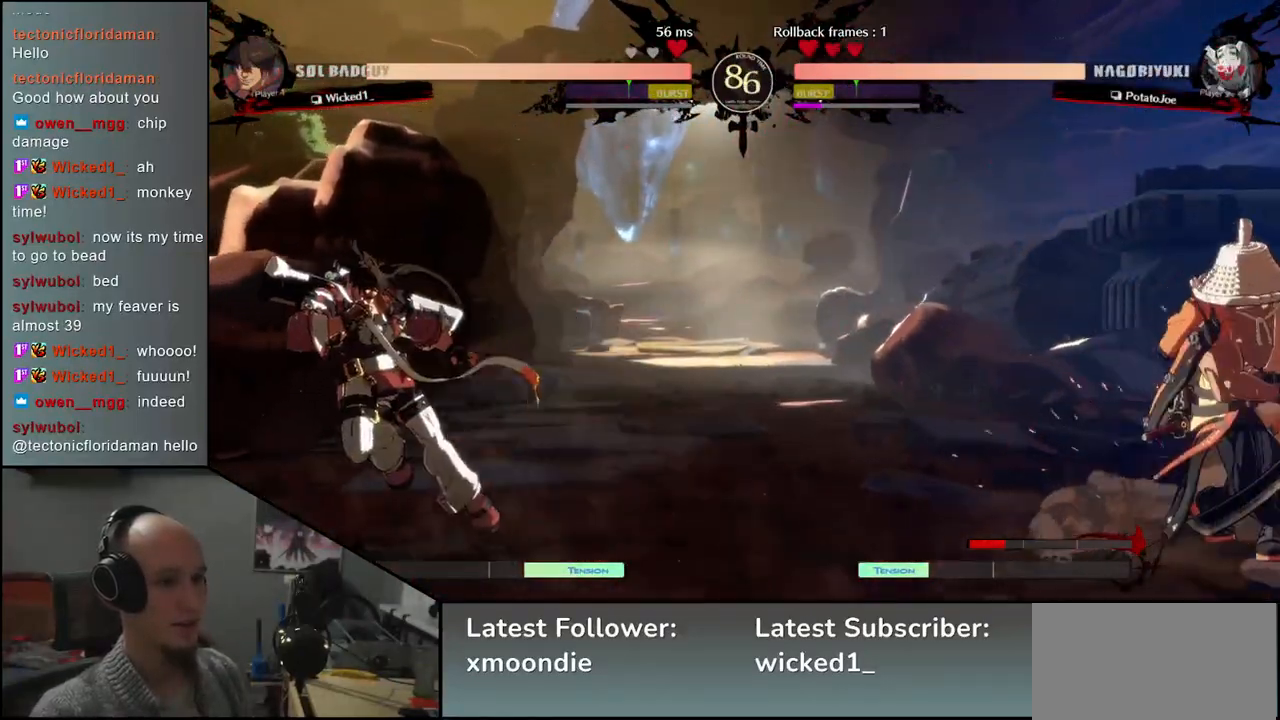
{"buttons": [], "left_stick": "right", "events": [[150, "left_stick", "down"], [217, "left_stick", "left"], [283, "left_stick", "up"], [333, "left_stick", "right"]]}
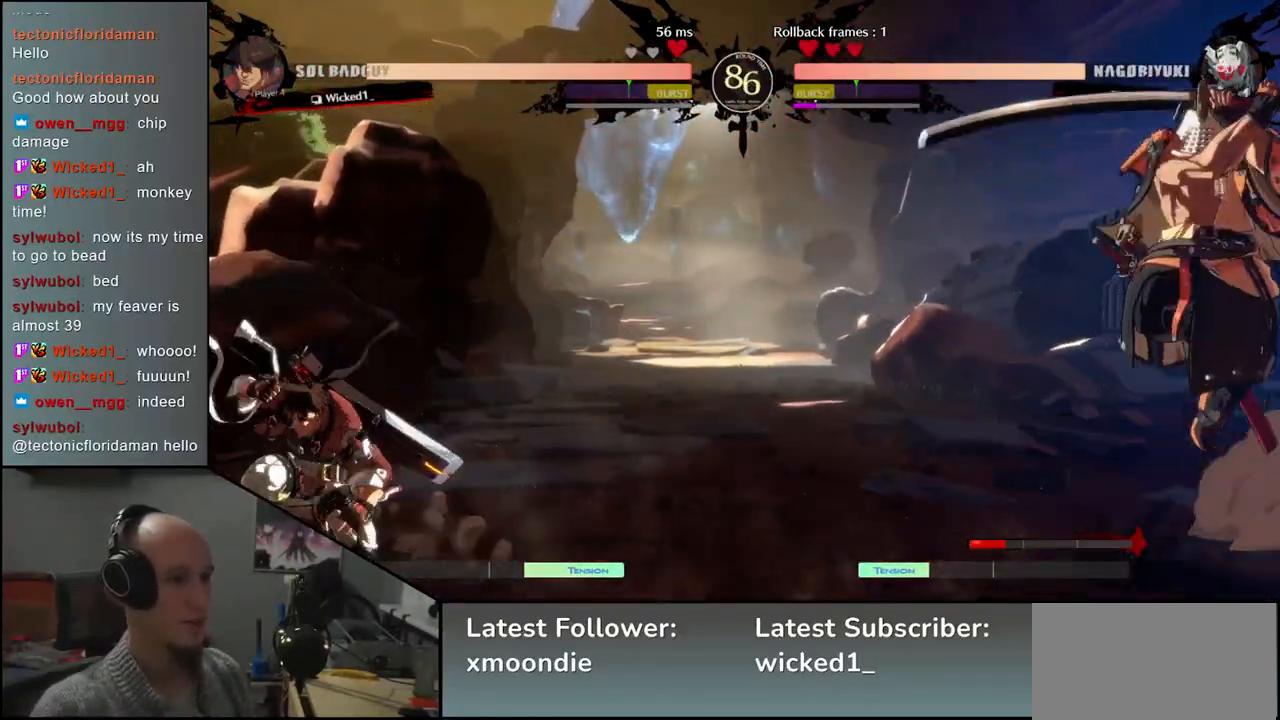
{"buttons": [], "left_stick": "right", "events": []}
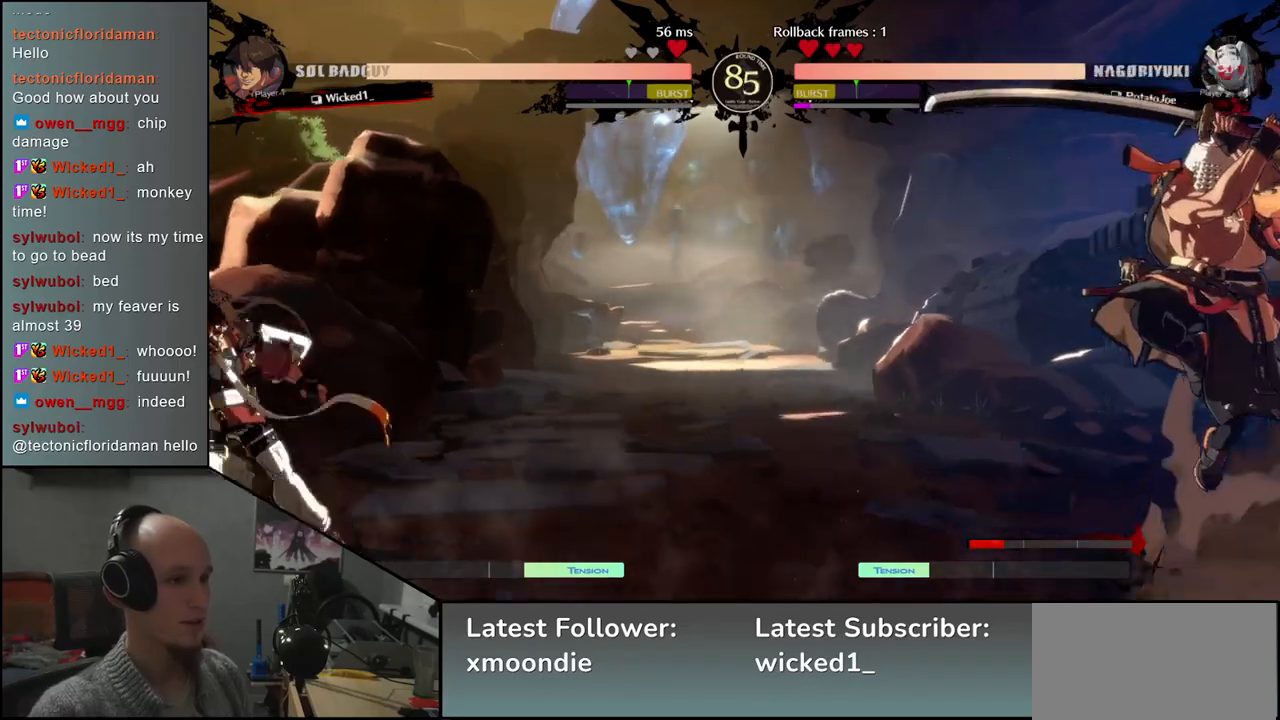
{"buttons": ["TRIANGLE"], "left_stick": "right", "events": [[333, "left_stick", "down"], [383, "left_stick", "left"], [433, "TRIANGLE", "down"], [483, "left_stick", "right"]]}
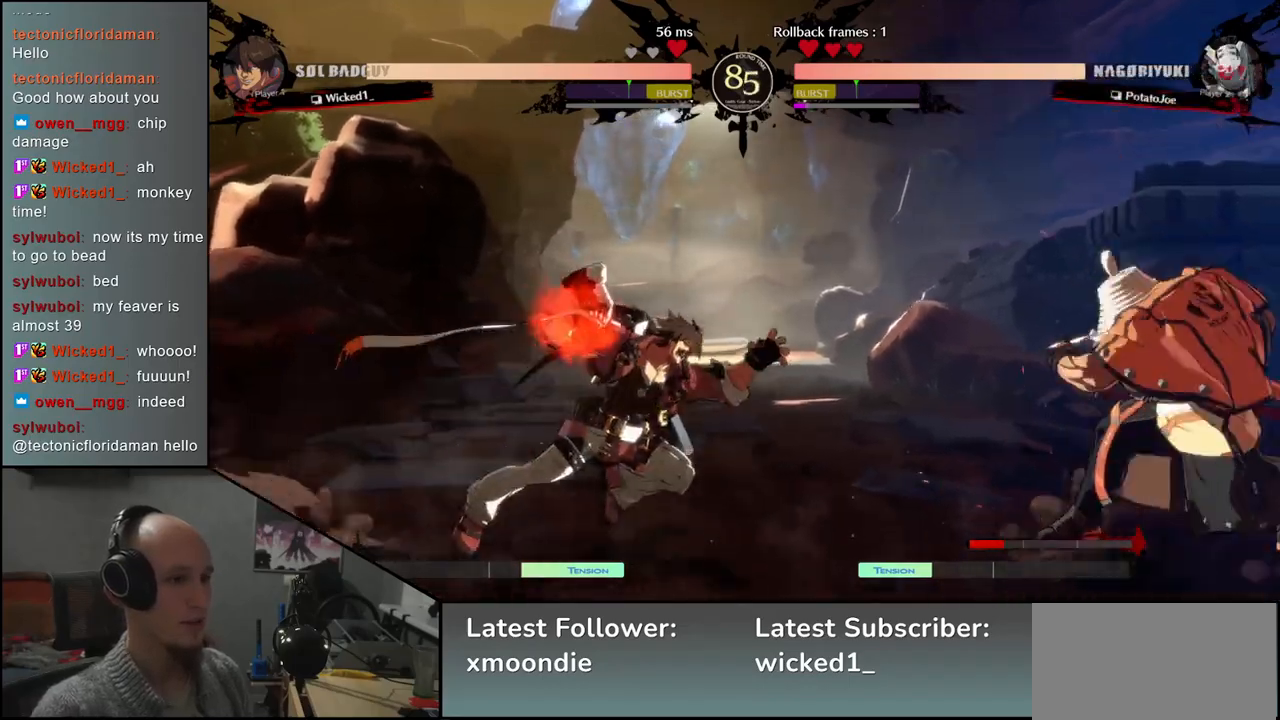
{"buttons": [], "left_stick": "center", "events": [[17, "TRIANGLE", "up"], [50, "left_stick", "down"], [133, "left_stick", "left"], [167, "L2", "down"], [183, "left_stick", "center"], [217, "L2", "up"], [350, "TRIANGLE", "down"], [433, "TRIANGLE", "up"]]}
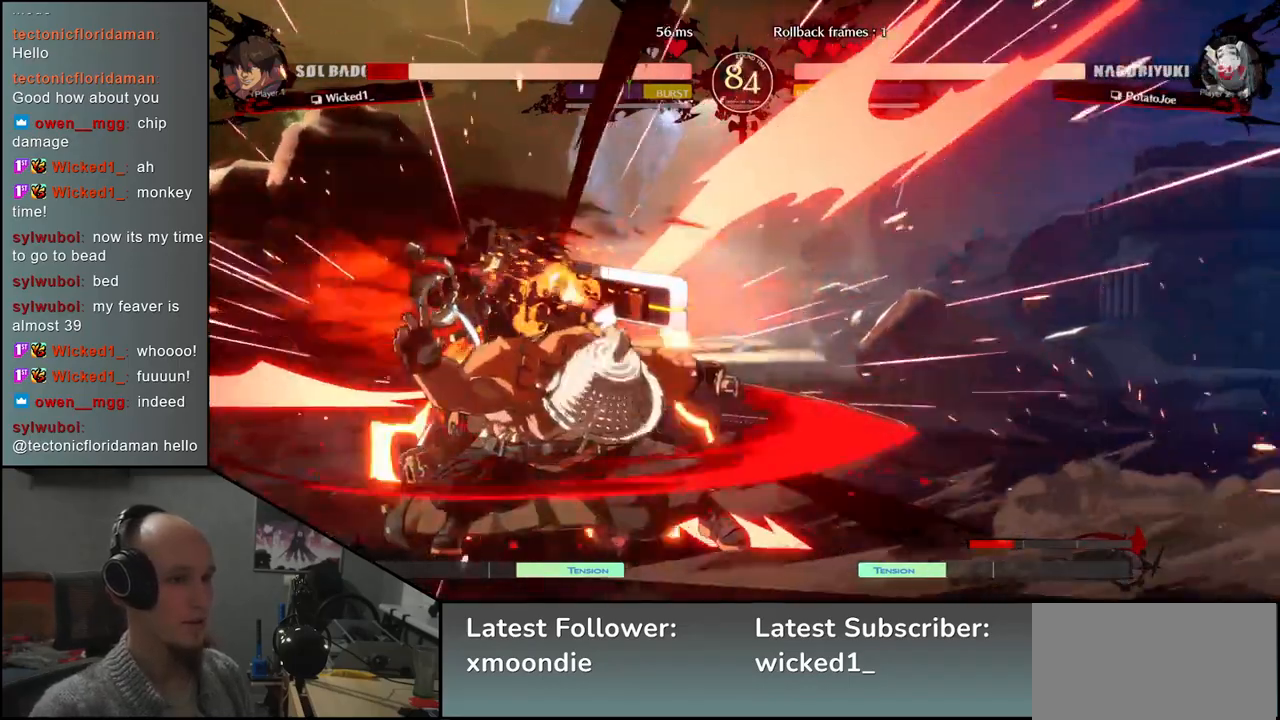
{"buttons": ["TRIANGLE"], "left_stick": "center", "events": [[33, "TRIANGLE", "down"], [117, "TRIANGLE", "up"], [233, "TRIANGLE", "down"], [333, "TRIANGLE", "up"], [417, "TRIANGLE", "down"]]}
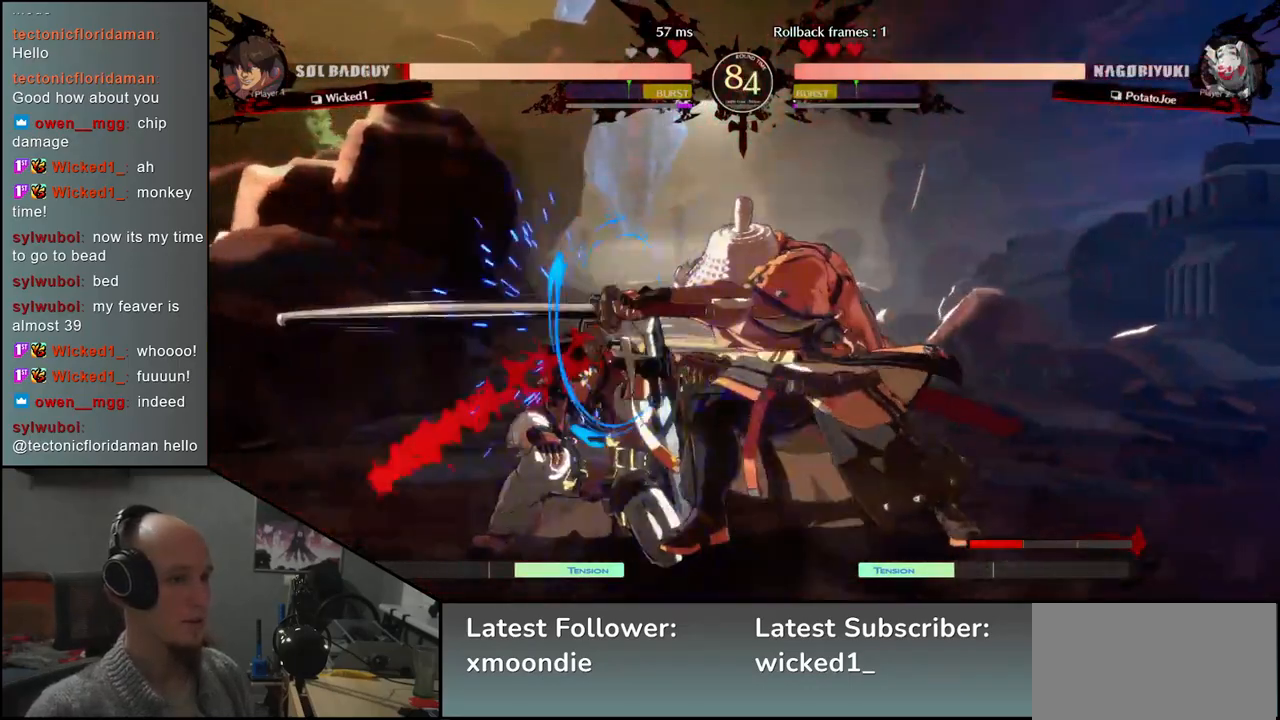
{"buttons": [], "left_stick": "left", "events": [[17, "TRIANGLE", "up"], [100, "TRIANGLE", "down"], [217, "TRIANGLE", "up"], [433, "left_stick", "left"]]}
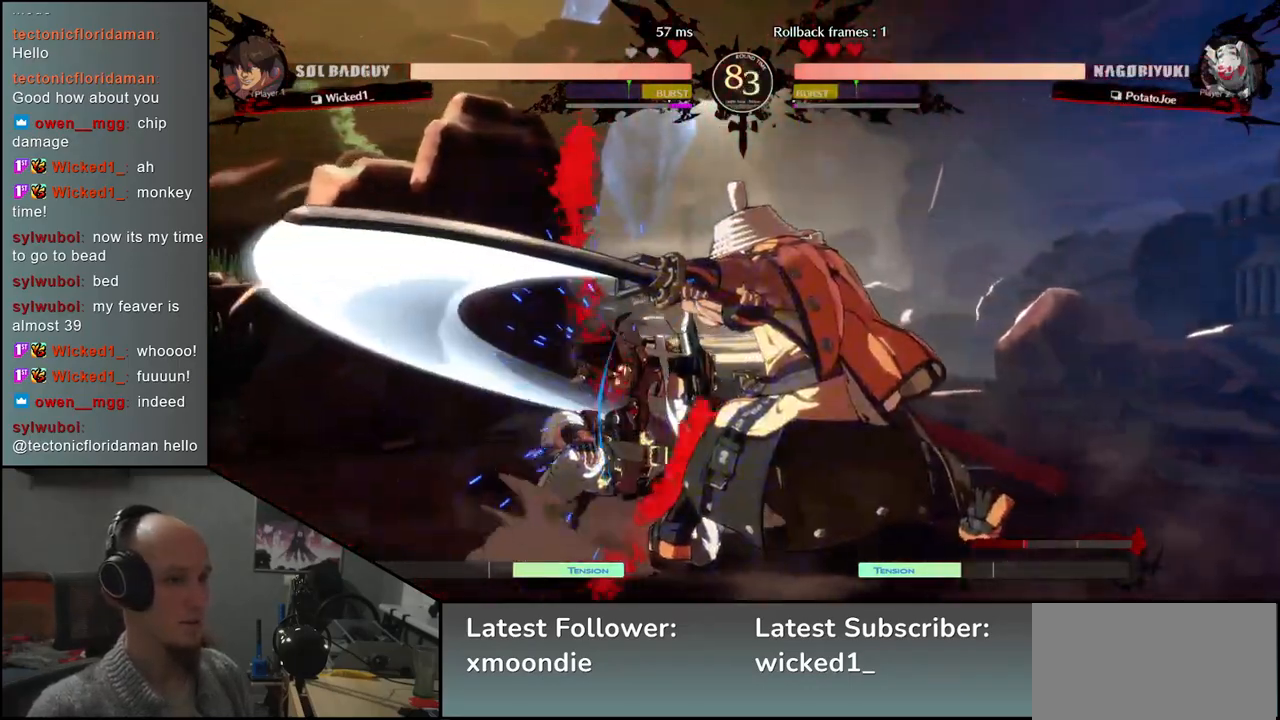
{"buttons": [], "left_stick": "center", "events": [[33, "left_stick", "down"], [83, "left_stick", "right"], [133, "L2", "down"], [183, "left_stick", "left"], [217, "L2", "up"], [367, "TRIANGLE", "down"], [433, "left_stick", "center"], [450, "TRIANGLE", "up"]]}
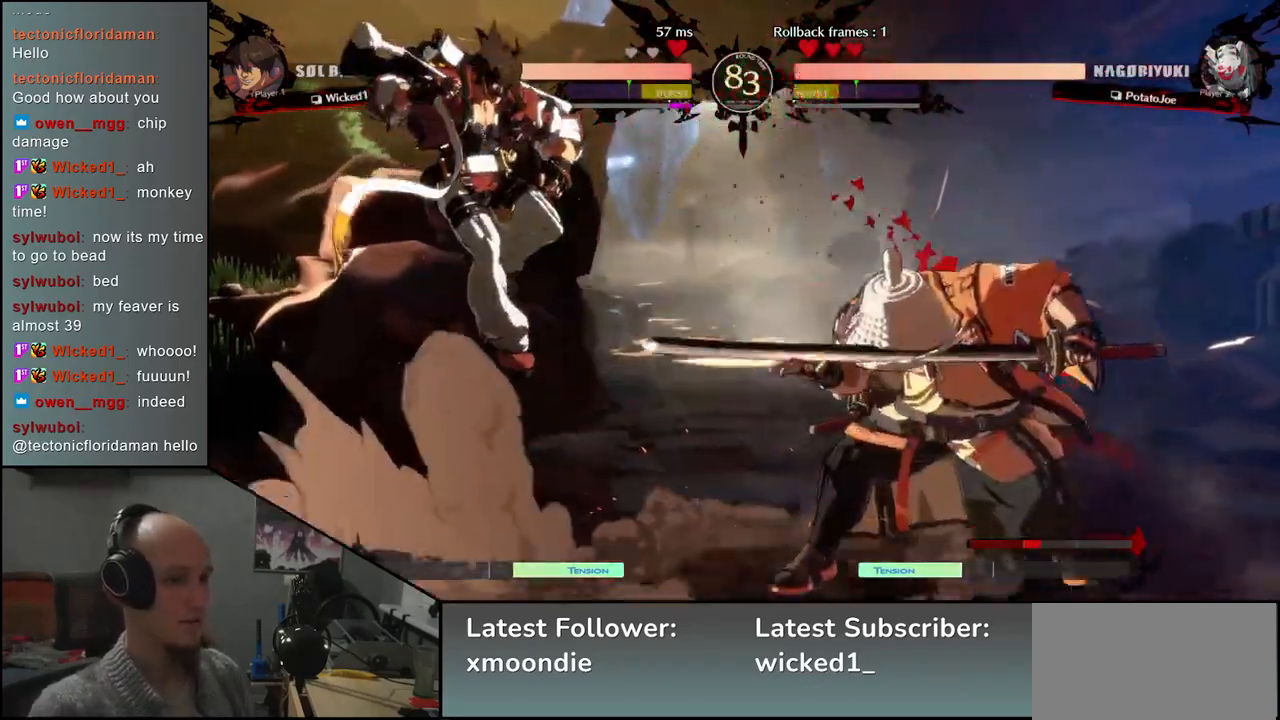
{"buttons": [], "left_stick": "right", "events": [[83, "TRIANGLE", "down"], [167, "TRIANGLE", "up"], [333, "left_stick", "right"]]}
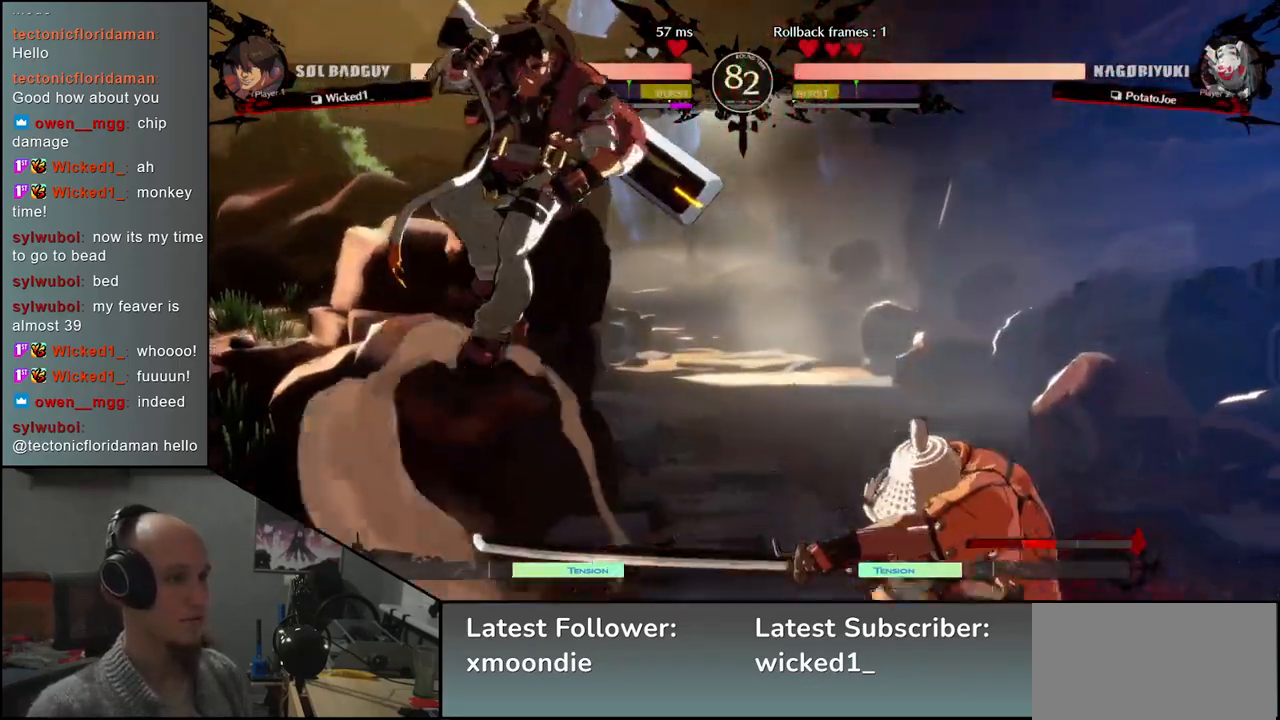
{"buttons": [], "left_stick": "down-right", "events": [[150, "left_stick", "down-right"], [183, "SQUARE", "down"], [317, "SQUARE", "up"]]}
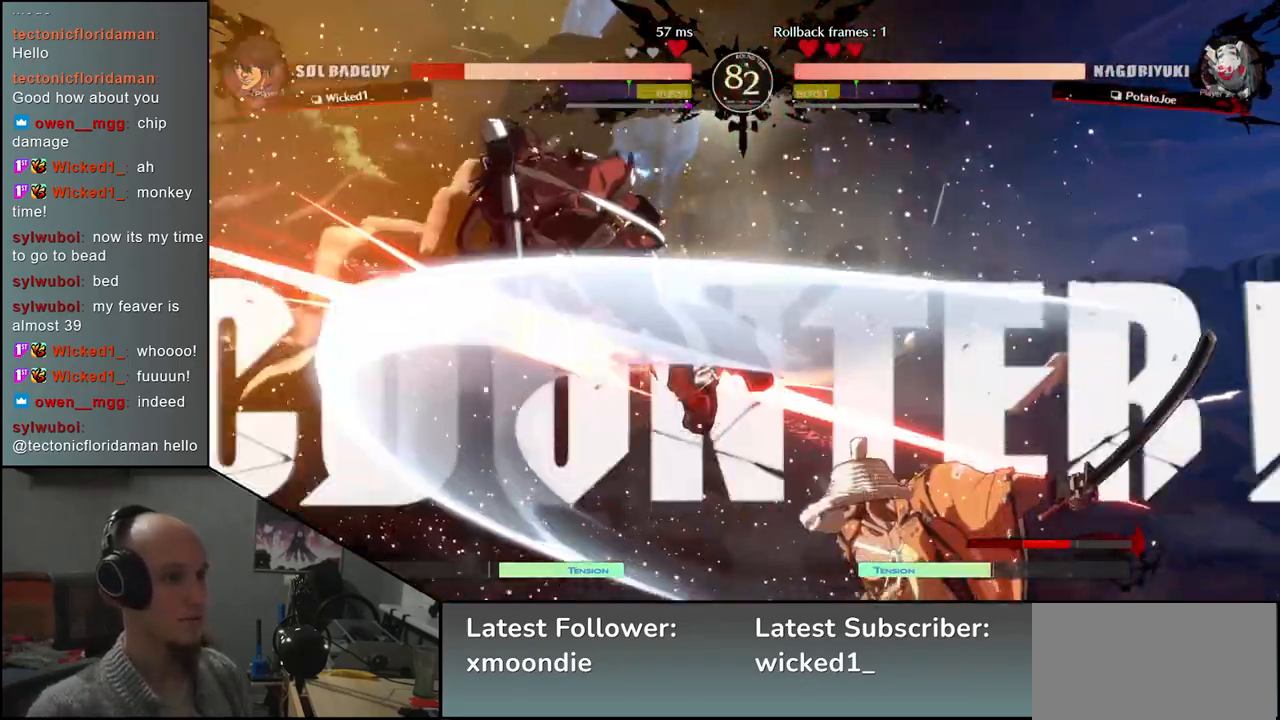
{"buttons": ["L2"], "left_stick": "down-left", "events": [[433, "left_stick", "down-left"], [483, "L2", "down"]]}
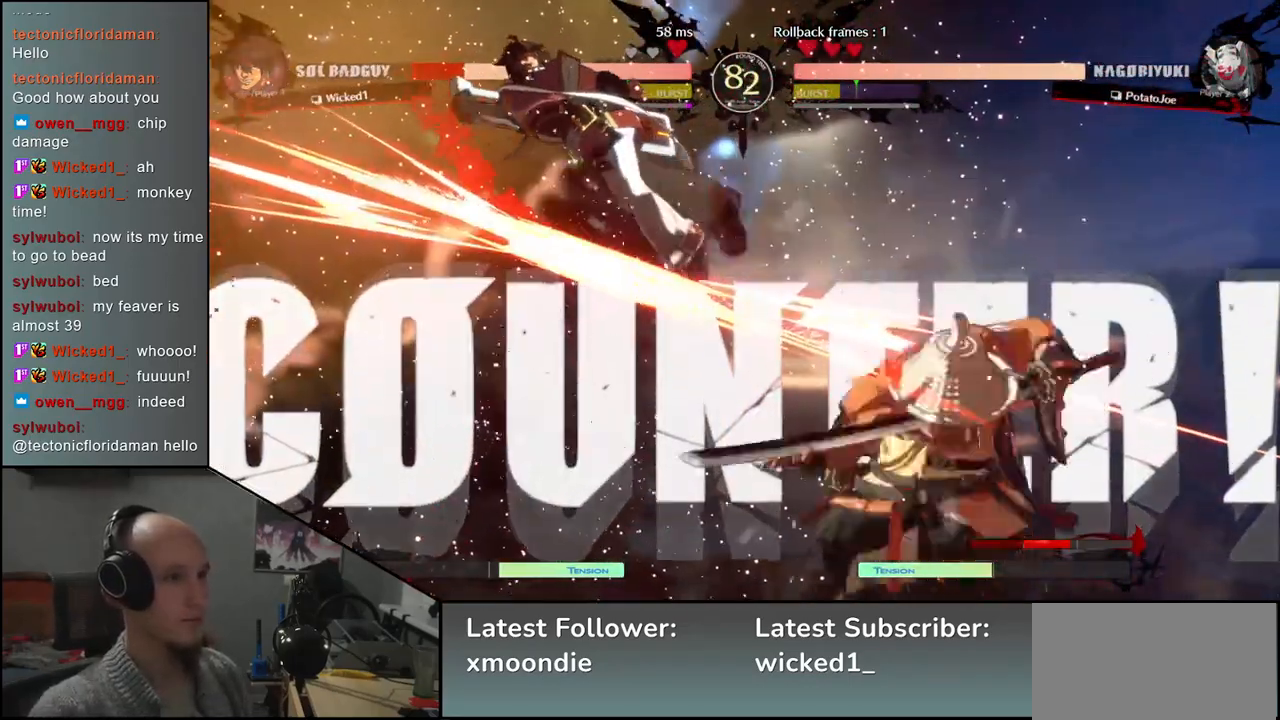
{"buttons": [], "left_stick": "down-right", "events": [[33, "L2", "up"], [33, "left_stick", "center"], [283, "left_stick", "down-right"], [400, "SQUARE", "down"], [467, "SQUARE", "up"]]}
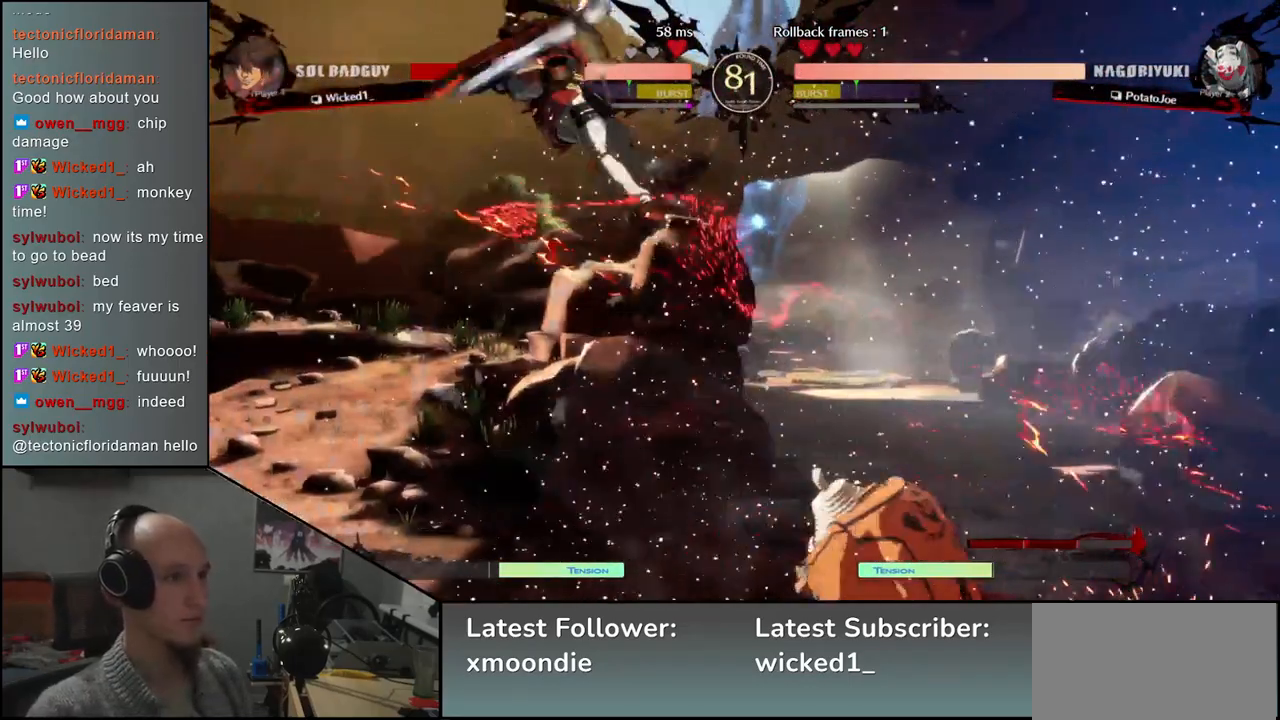
{"buttons": [], "left_stick": "center", "events": [[50, "SQUARE", "down"], [117, "SQUARE", "up"], [317, "left_stick", "down-left"], [383, "L2", "down"], [433, "left_stick", "center"], [467, "L2", "up"]]}
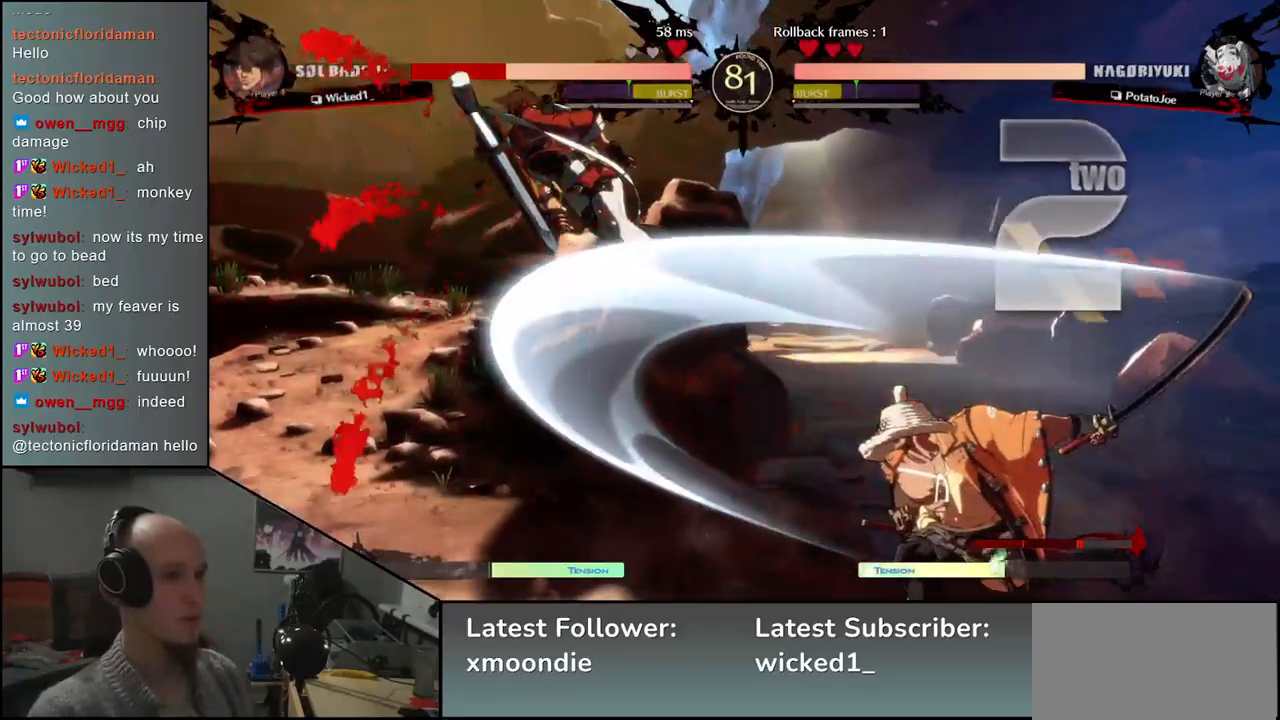
{"buttons": ["SQUARE"], "left_stick": "left", "events": [[133, "left_stick", "left"], [300, "left_stick", "down"], [417, "SQUARE", "down"], [417, "left_stick", "left"]]}
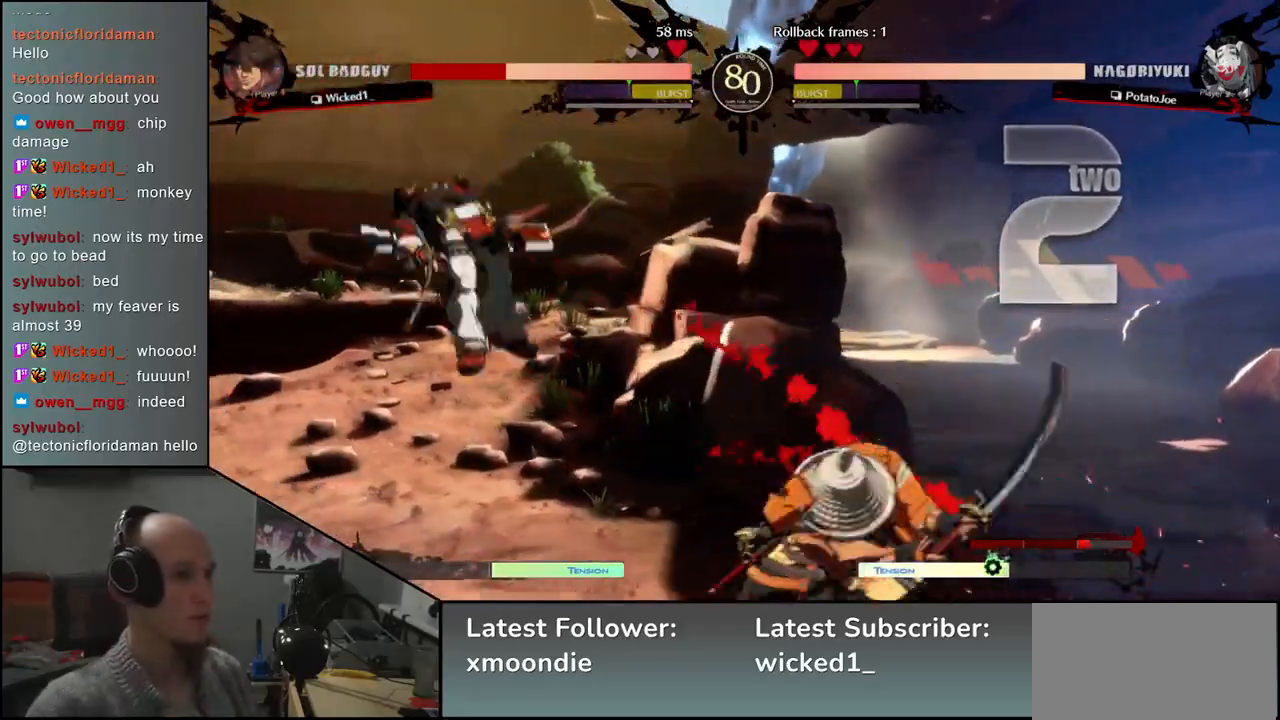
{"buttons": [], "left_stick": "center", "events": [[50, "SQUARE", "up"], [50, "left_stick", "right"], [150, "left_stick", "down"], [200, "L2", "down"], [200, "left_stick", "left"], [300, "L2", "up"], [317, "left_stick", "center"]]}
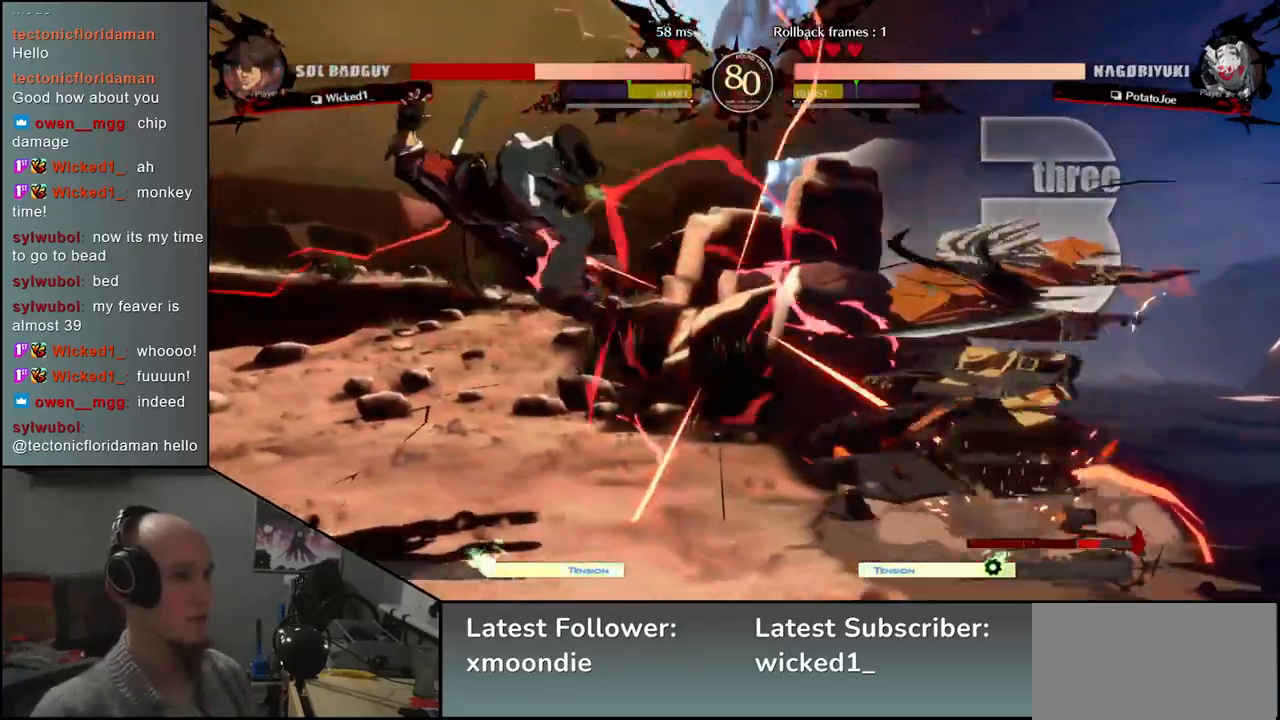
{"buttons": [], "left_stick": "center", "events": [[250, "TRIANGLE", "down"], [300, "TRIANGLE", "up"], [383, "TRIANGLE", "down"], [483, "TRIANGLE", "up"]]}
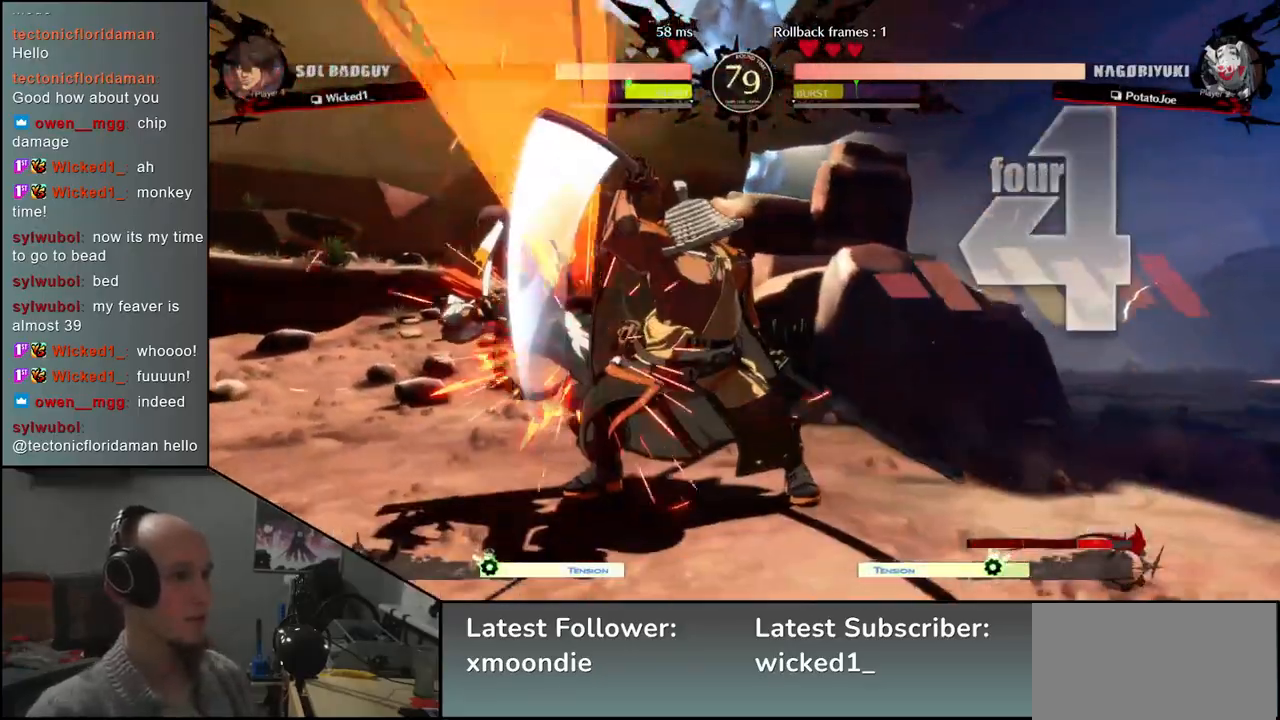
{"buttons": ["TRIANGLE"], "left_stick": "center", "events": [[67, "TRIANGLE", "down"], [150, "TRIANGLE", "up"], [267, "TRIANGLE", "down"], [350, "TRIANGLE", "up"], [450, "TRIANGLE", "down"]]}
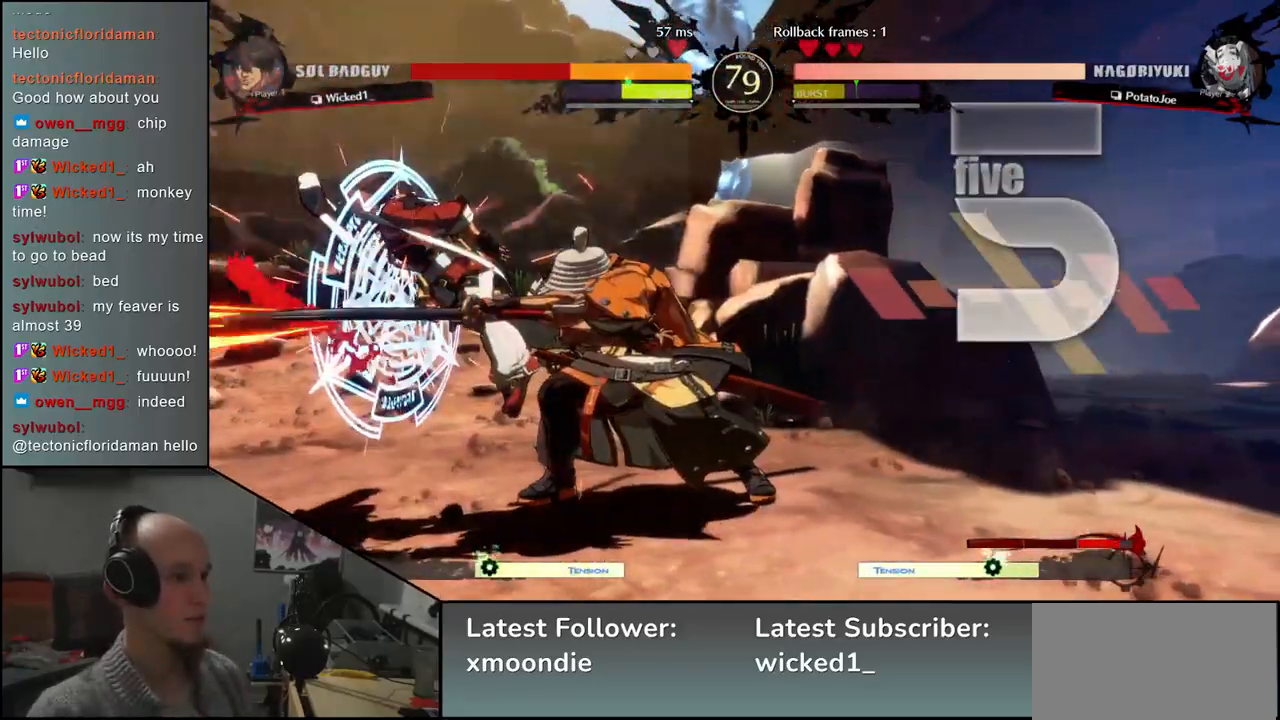
{"buttons": [], "left_stick": "center", "events": [[50, "TRIANGLE", "up"], [150, "TRIANGLE", "down"], [233, "TRIANGLE", "up"], [333, "TRIANGLE", "down"], [433, "TRIANGLE", "up"]]}
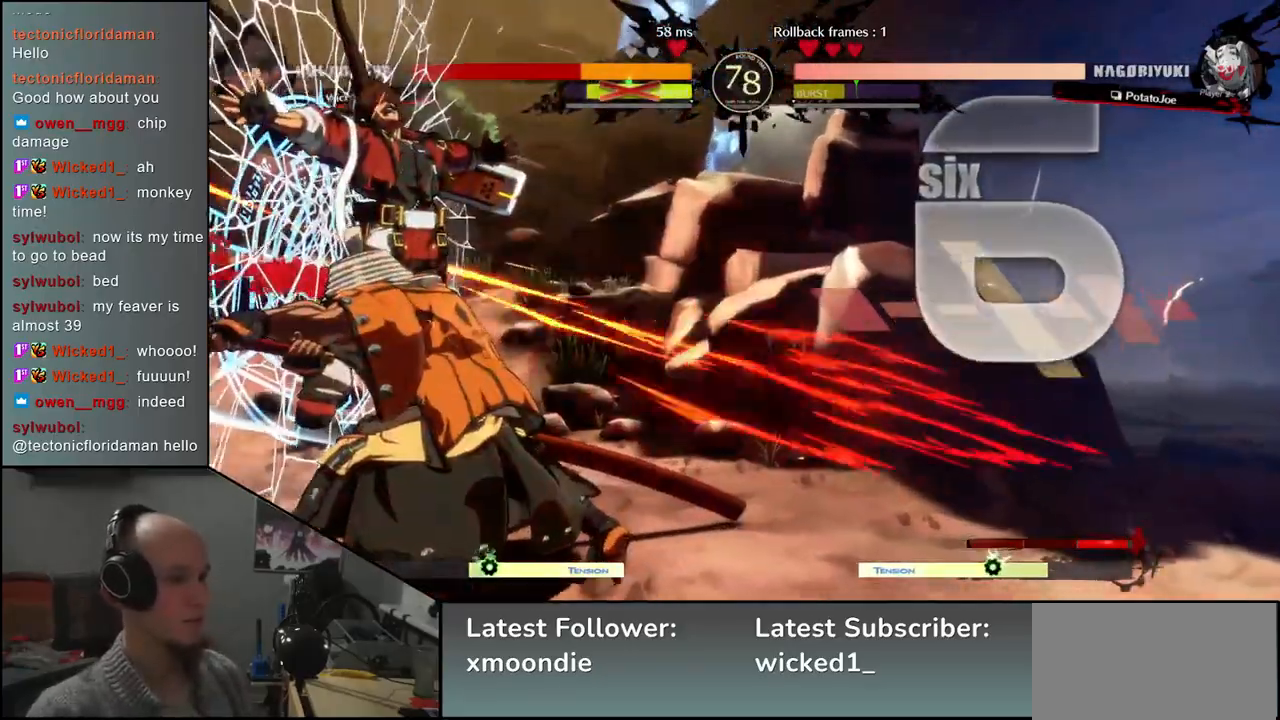
{"buttons": [], "left_stick": "left", "events": [[50, "TRIANGLE", "down"], [133, "TRIANGLE", "up"], [433, "left_stick", "left"]]}